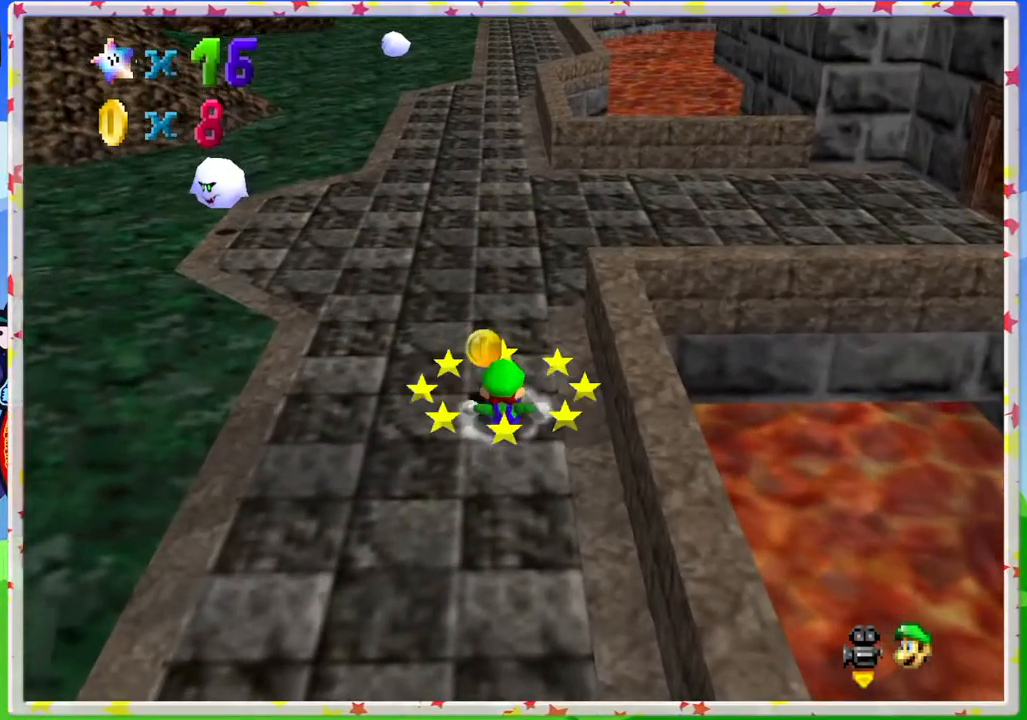
Gameplay with a controller (Nintendo layout); each line is a JSON object with the inputs held at the frame after it. "events" lists button and stick changes between this image and that frame as [ms after this image, input, new state], when the widget could be followed in between. Not read: L3 R3.
{"buttons": [], "left_stick": "up-left", "events": [[167, "left_stick", "up-left"]]}
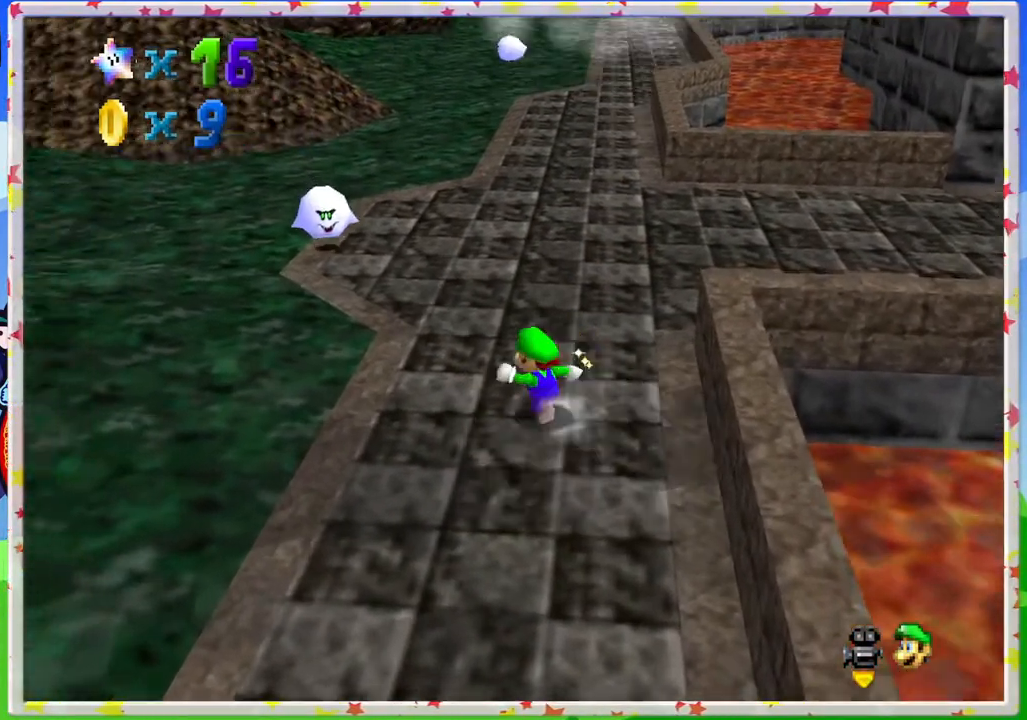
{"buttons": [], "left_stick": "up-left", "events": []}
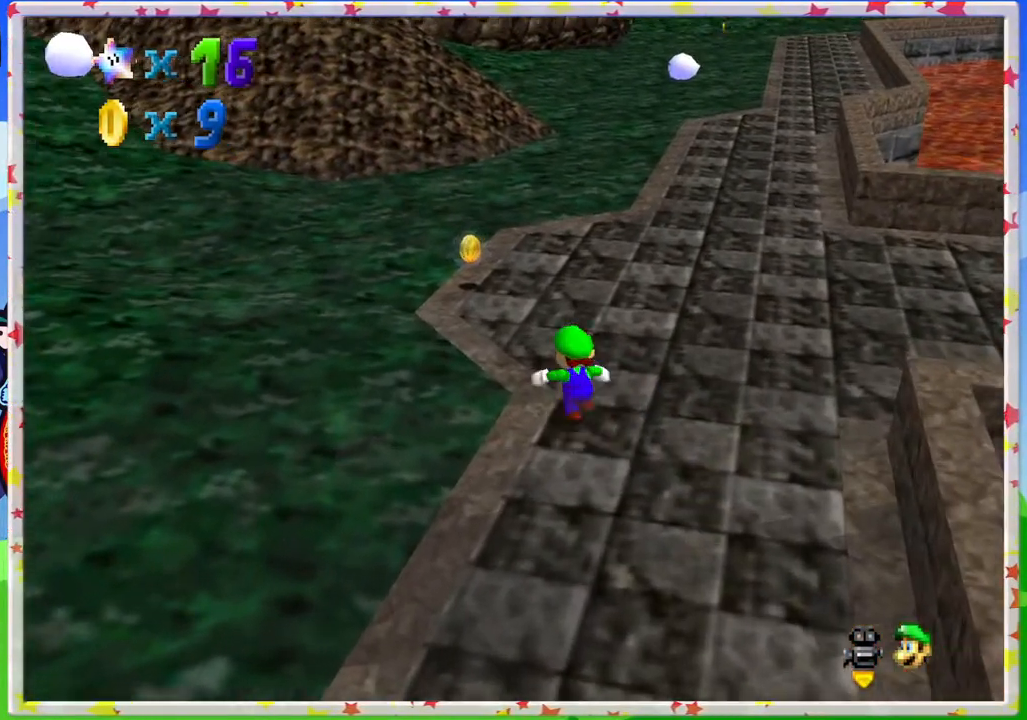
{"buttons": ["A"], "left_stick": "up", "events": [[283, "left_stick", "up"], [300, "A", "down"]]}
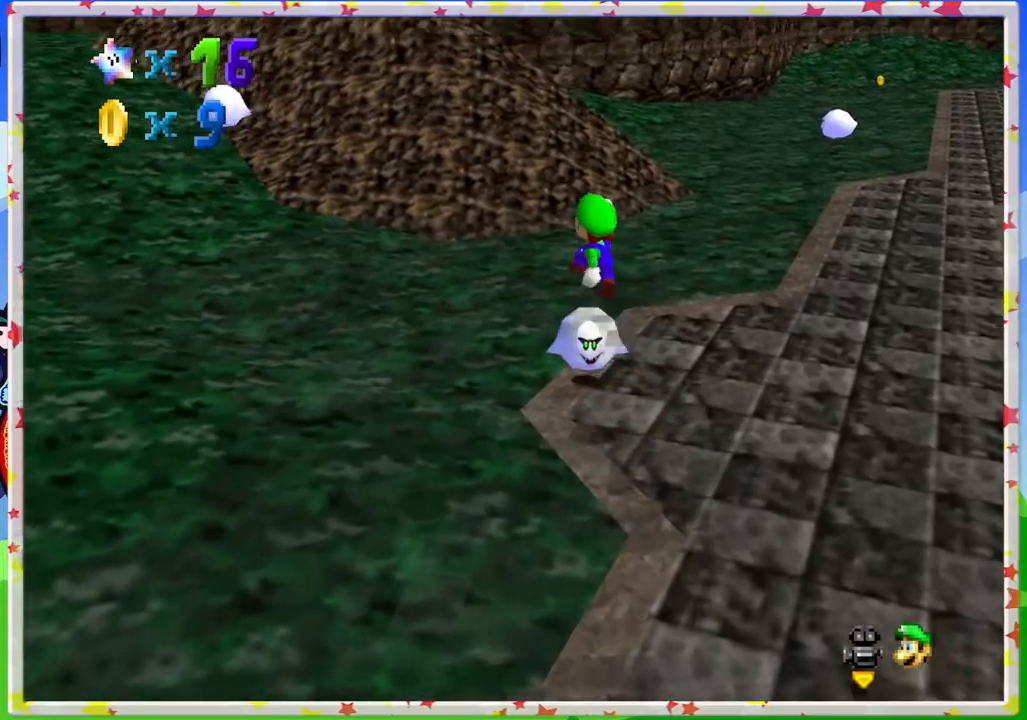
{"buttons": [], "left_stick": "center", "events": [[17, "A", "up"], [117, "Z", "down"], [200, "left_stick", "center"], [267, "Z", "up"]]}
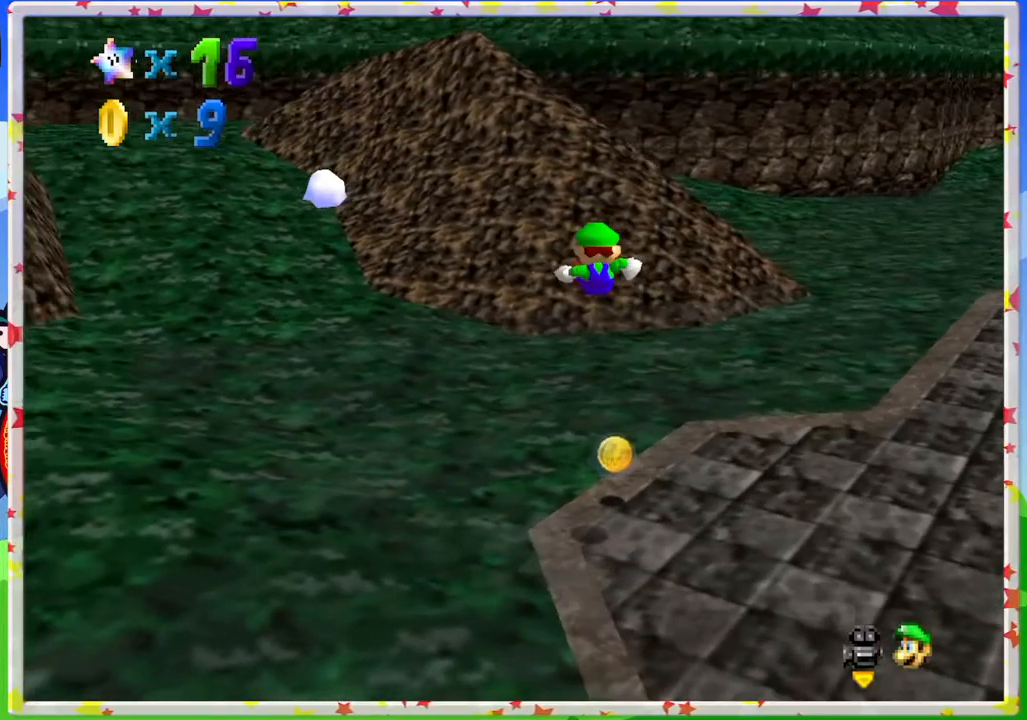
{"buttons": [], "left_stick": "up", "events": [[417, "left_stick", "up"]]}
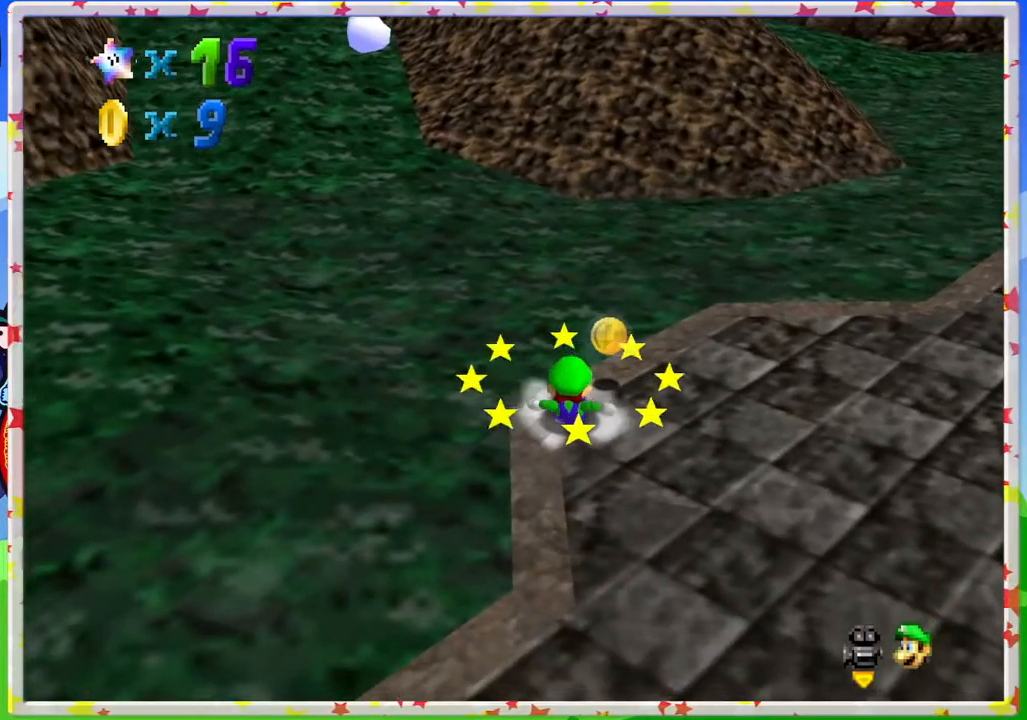
{"buttons": ["Z"], "left_stick": "up", "events": [[67, "A", "down"], [267, "A", "up"], [400, "A", "down"], [467, "A", "up"], [483, "Z", "down"]]}
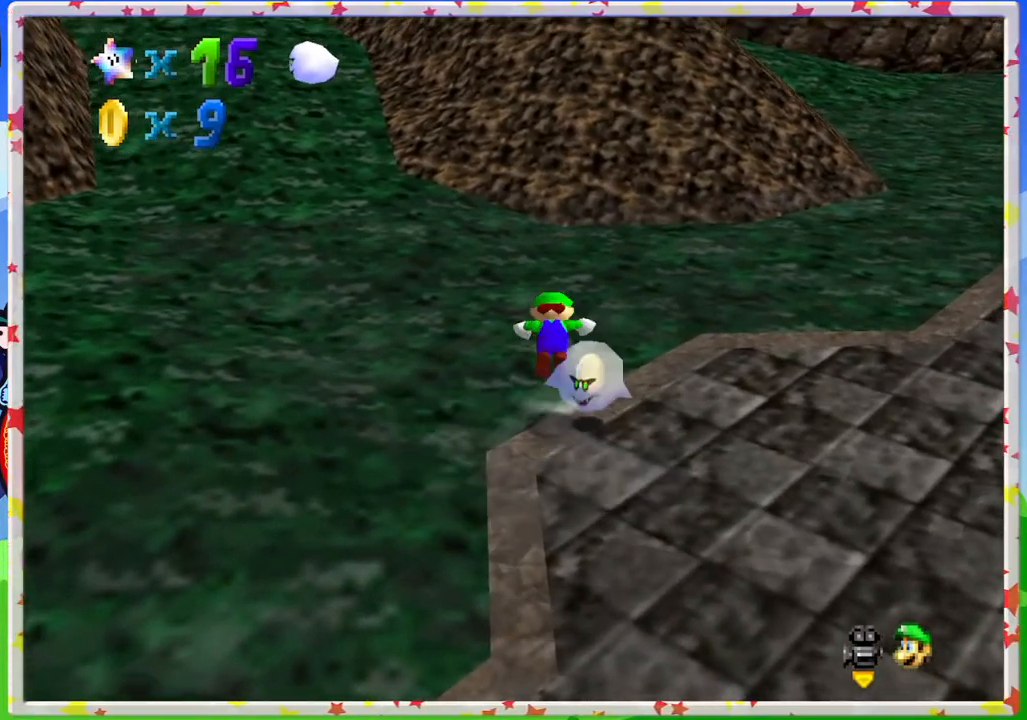
{"buttons": [], "left_stick": "center", "events": [[17, "left_stick", "center"], [133, "Z", "up"]]}
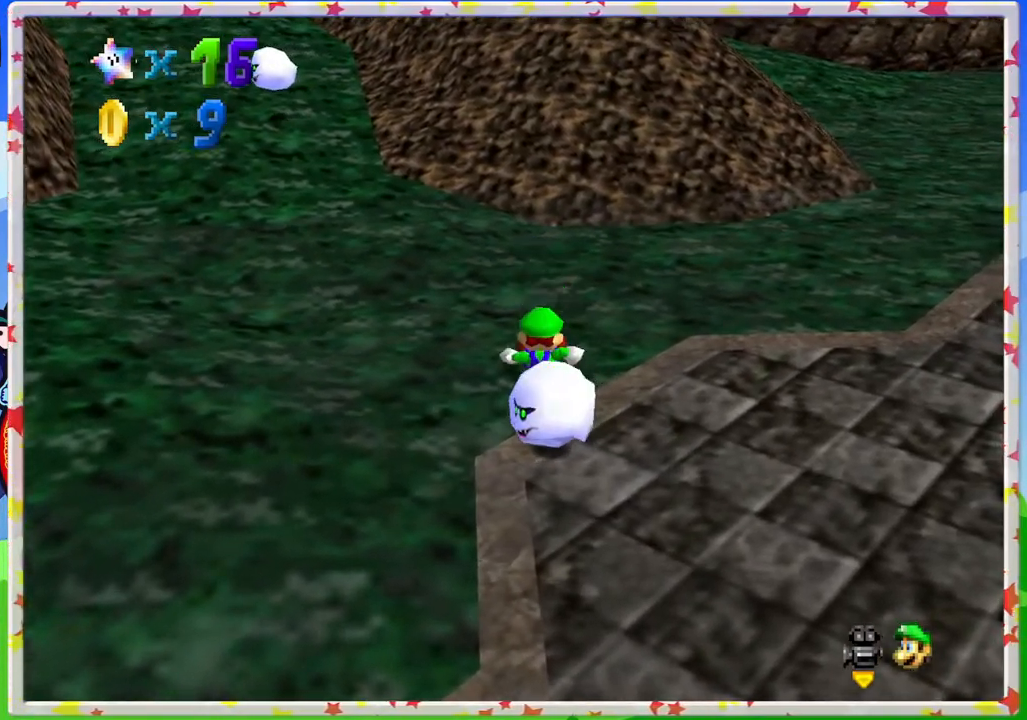
{"buttons": [], "left_stick": "up-left", "events": [[267, "left_stick", "up-left"]]}
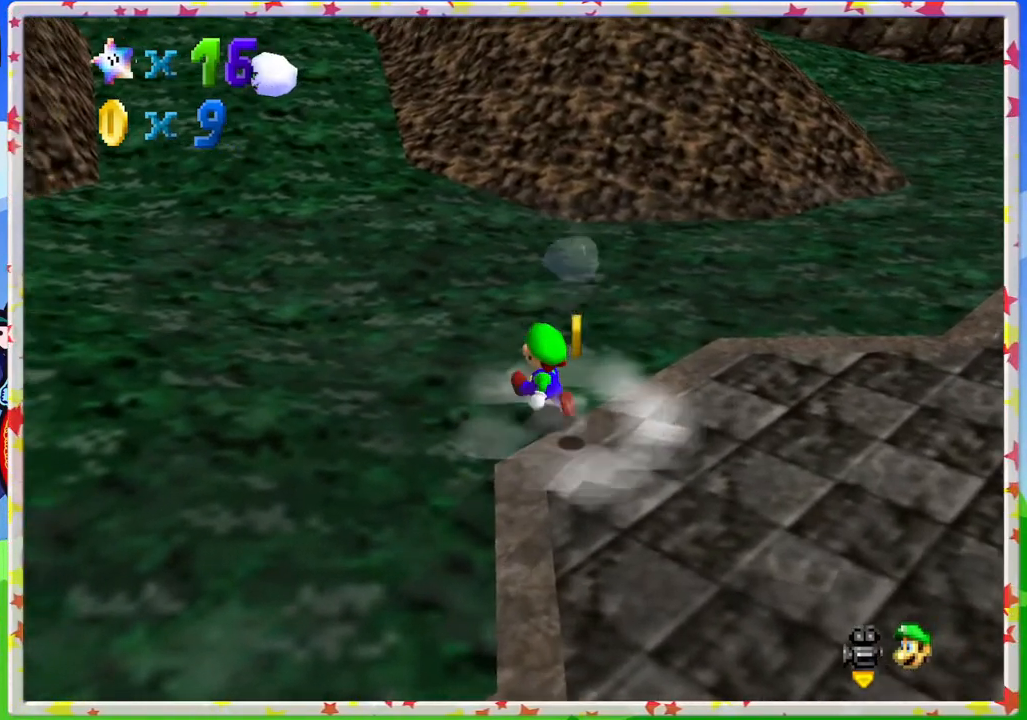
{"buttons": [], "left_stick": "up-left", "events": []}
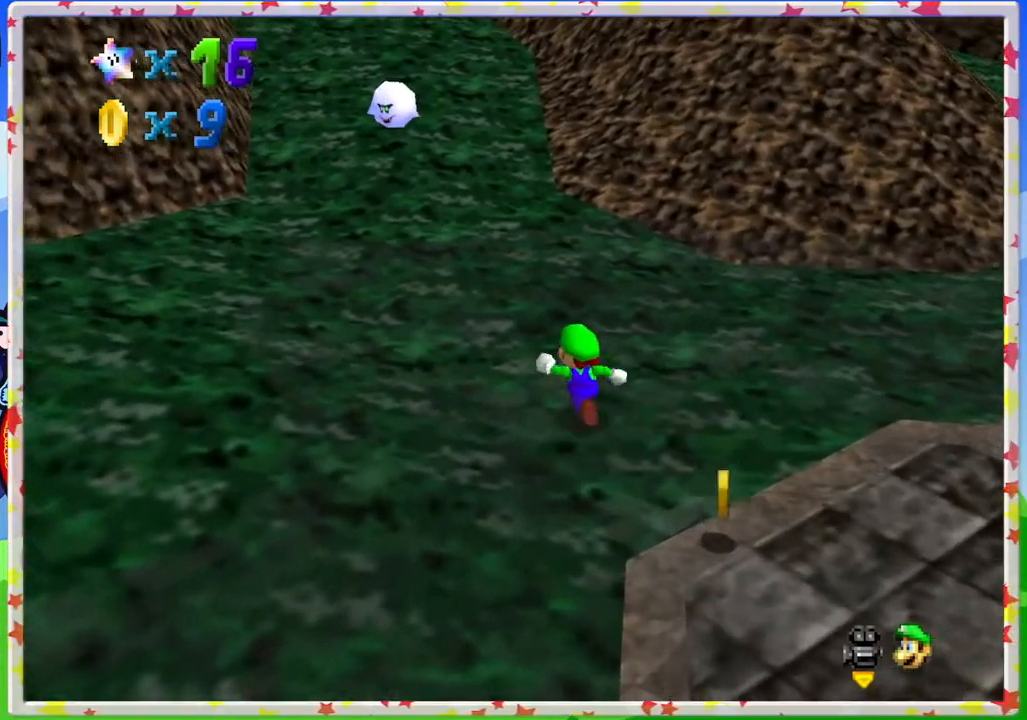
{"buttons": [], "left_stick": "up", "events": [[267, "left_stick", "up"]]}
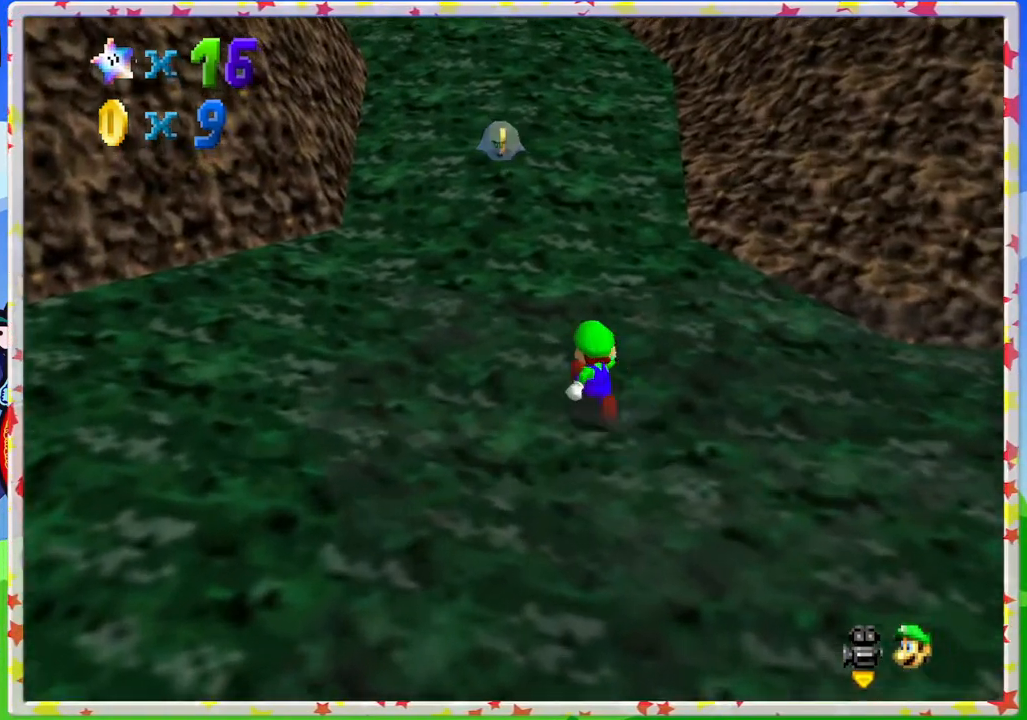
{"buttons": [], "left_stick": "up", "events": []}
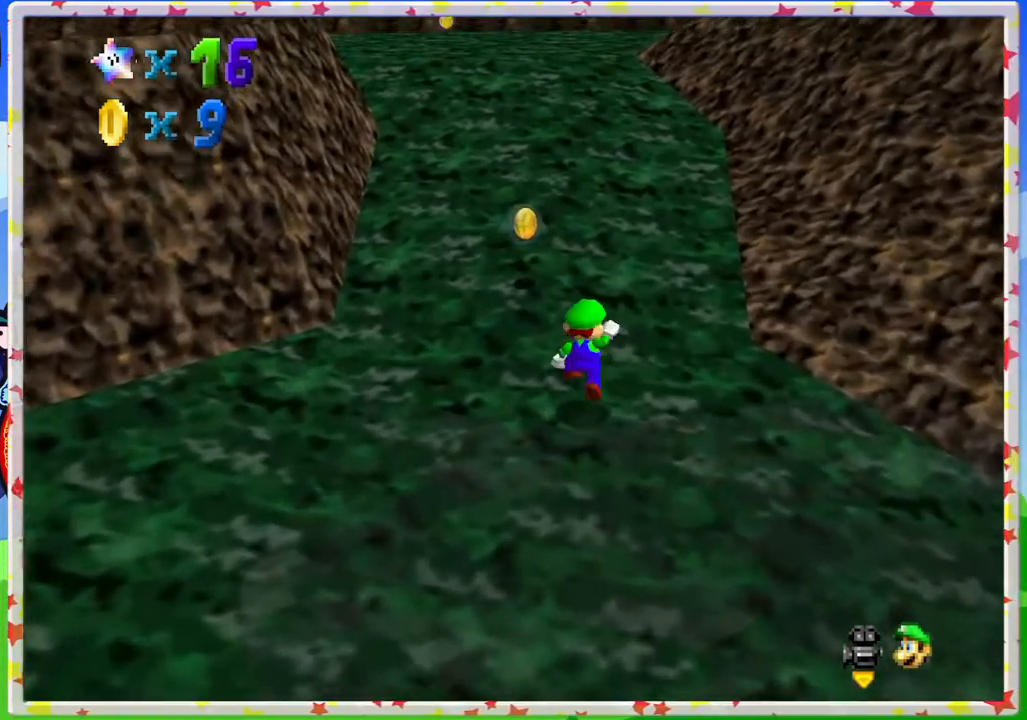
{"buttons": ["Z"], "left_stick": "up-left", "events": [[17, "A", "down"], [183, "left_stick", "up-left"], [383, "A", "up"], [483, "Z", "down"]]}
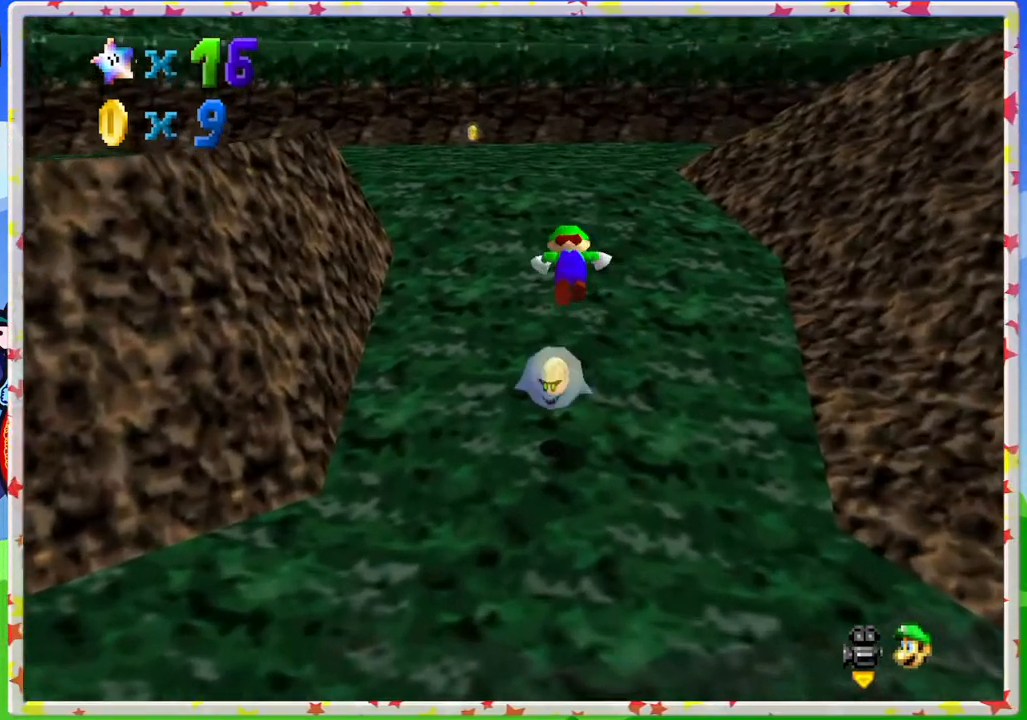
{"buttons": [], "left_stick": "center", "events": [[133, "Z", "up"], [133, "left_stick", "center"]]}
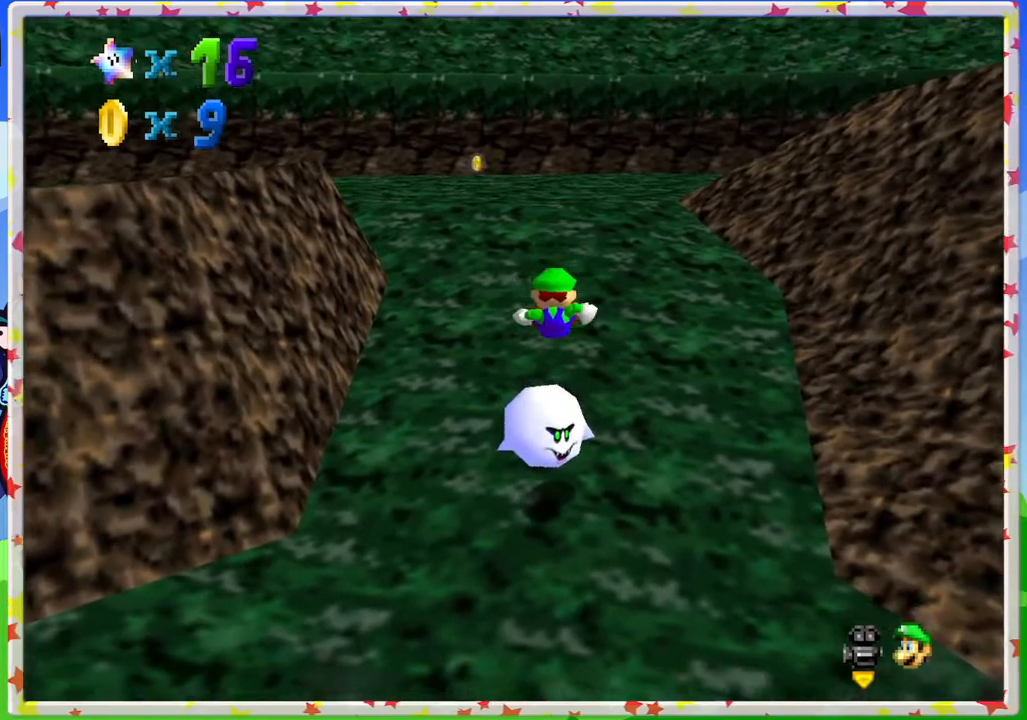
{"buttons": [], "left_stick": "right", "events": [[250, "left_stick", "right"], [267, "C_LEFT", "down"], [383, "C_LEFT", "up"]]}
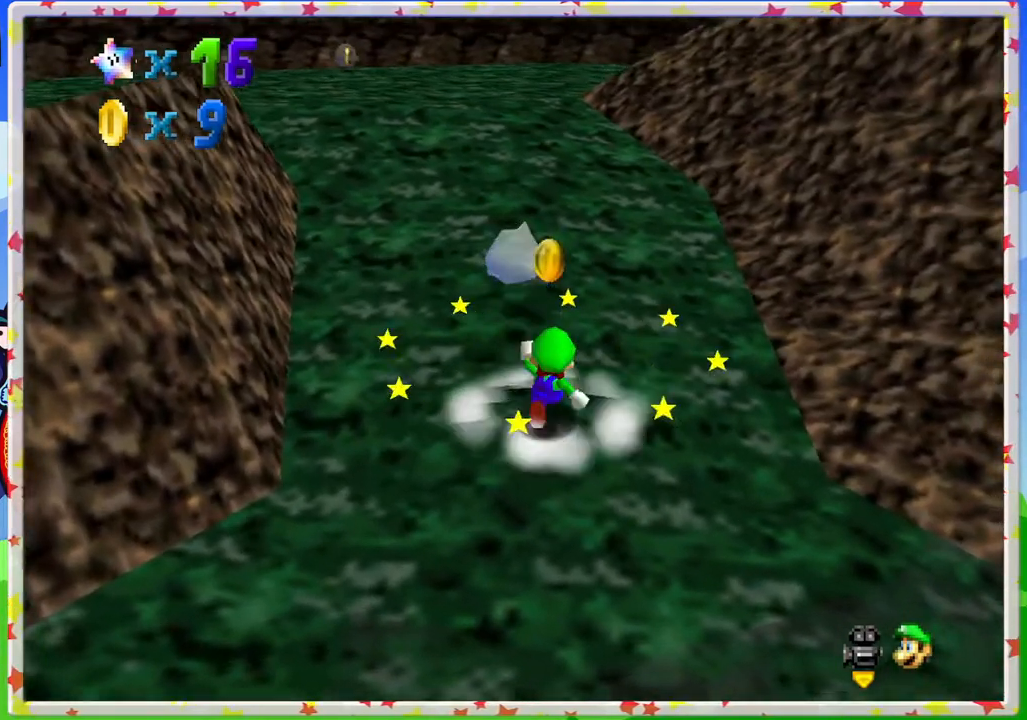
{"buttons": [], "left_stick": "down-right", "events": [[133, "left_stick", "down-right"]]}
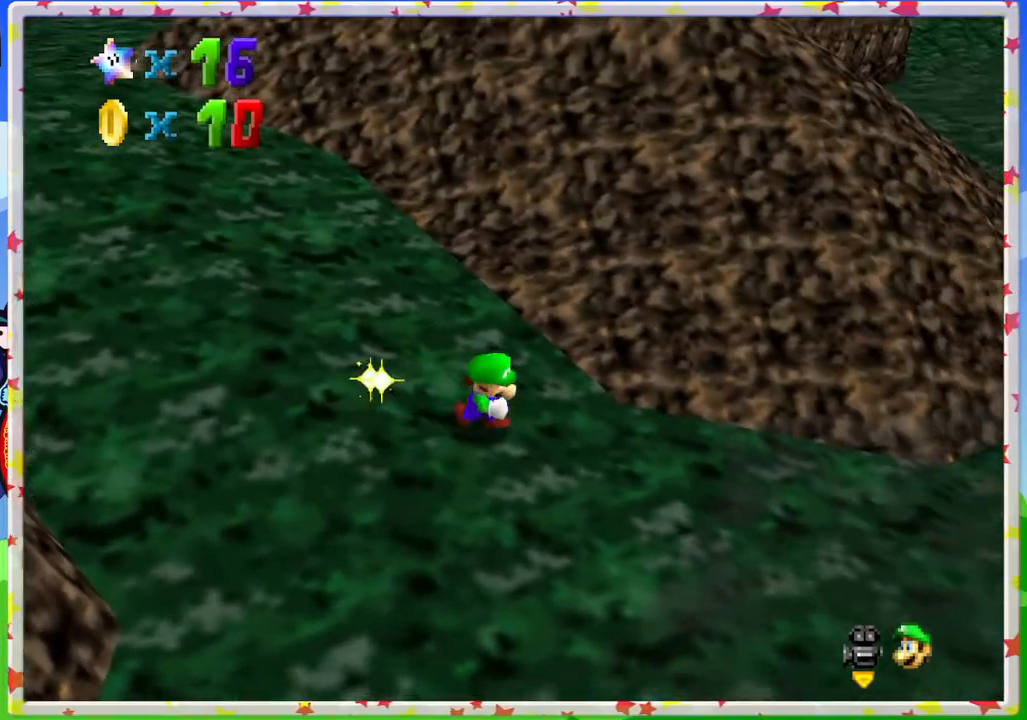
{"buttons": [], "left_stick": "right", "events": [[400, "left_stick", "right"]]}
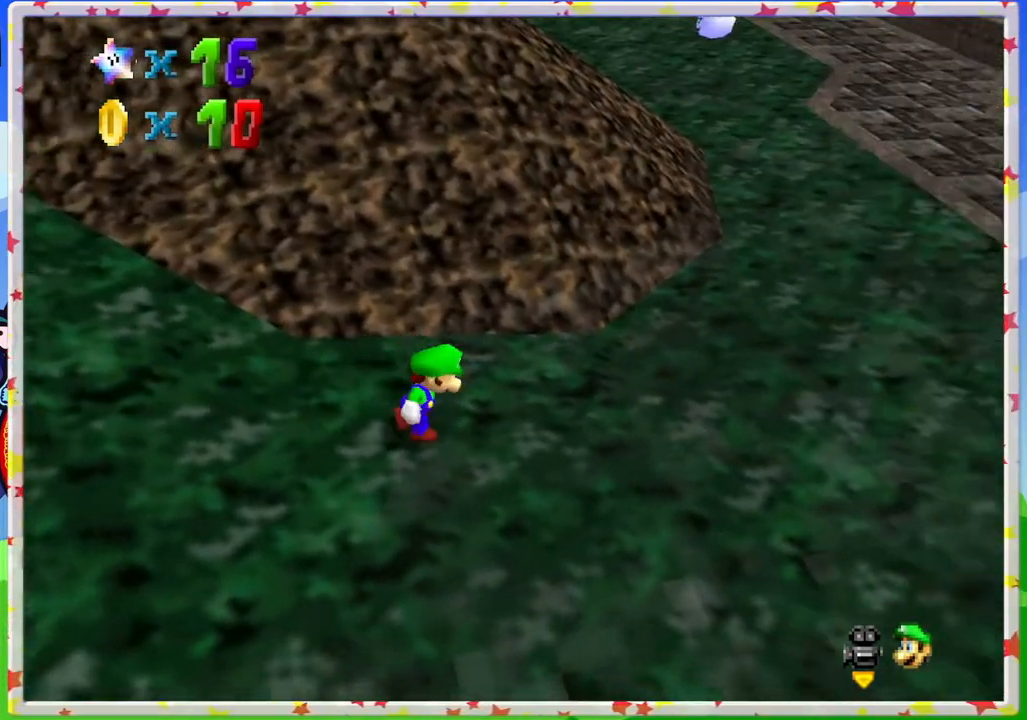
{"buttons": [], "left_stick": "up", "events": [[383, "left_stick", "up-right"], [500, "left_stick", "up"]]}
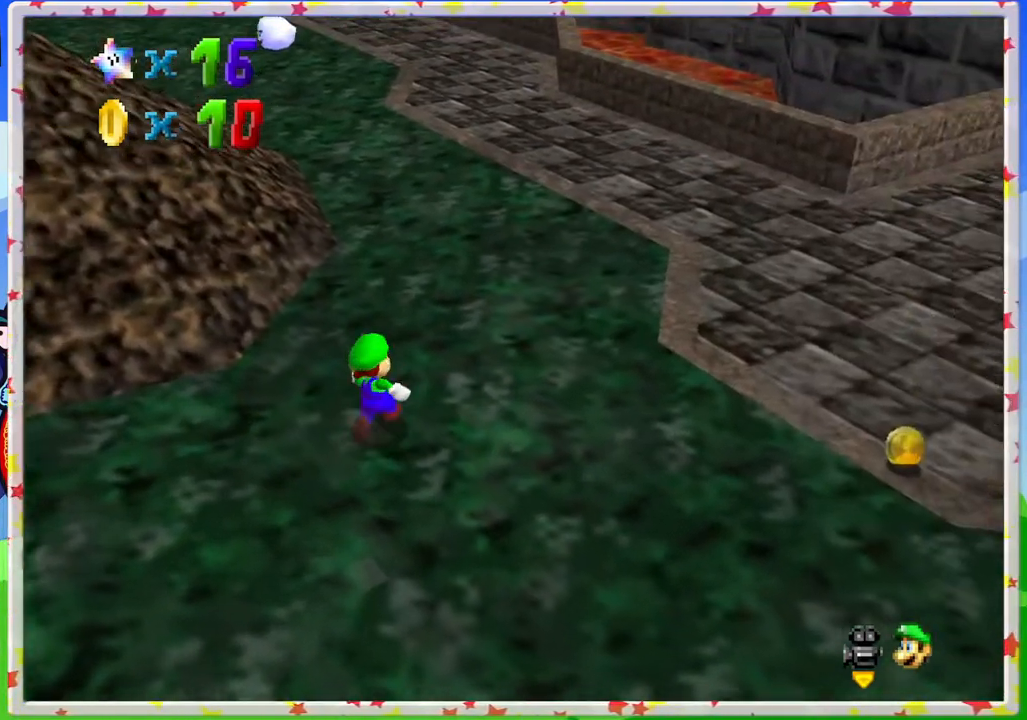
{"buttons": [], "left_stick": "up", "events": [[250, "Z", "down"], [300, "A", "down"], [417, "Z", "up"], [433, "A", "up"]]}
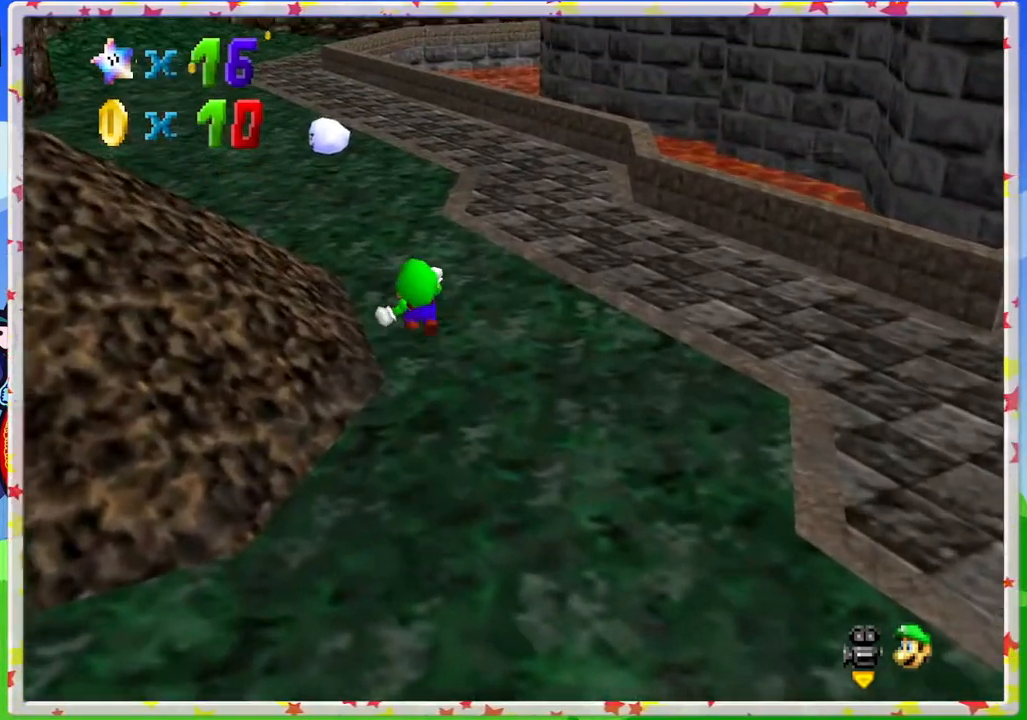
{"buttons": [], "left_stick": "center", "events": [[33, "left_stick", "up-left"], [283, "C_RIGHT", "down"], [283, "left_stick", "down"], [450, "C_RIGHT", "up"], [467, "left_stick", "center"]]}
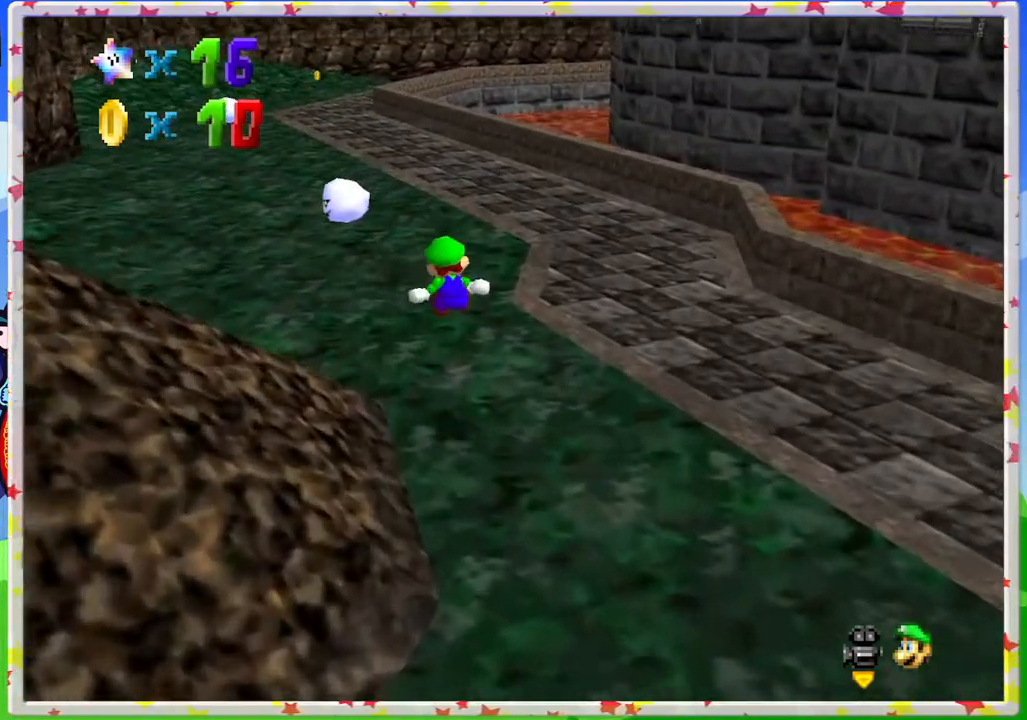
{"buttons": [], "left_stick": "up-left", "events": [[167, "left_stick", "up"], [383, "left_stick", "up-left"]]}
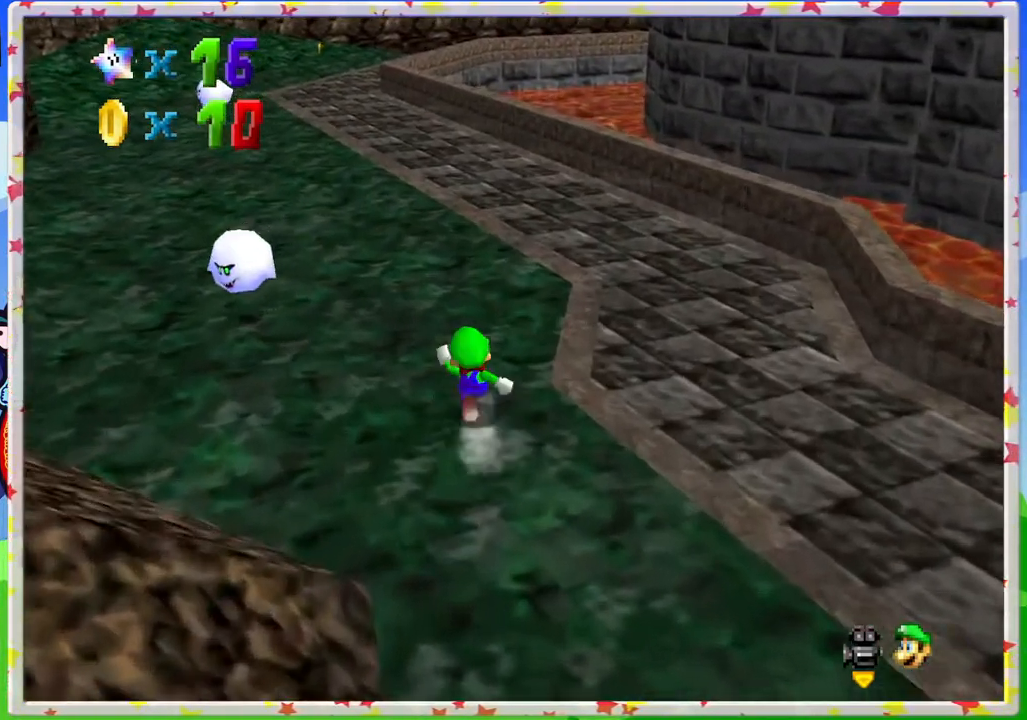
{"buttons": [], "left_stick": "up-left", "events": [[283, "A", "down"], [467, "A", "up"]]}
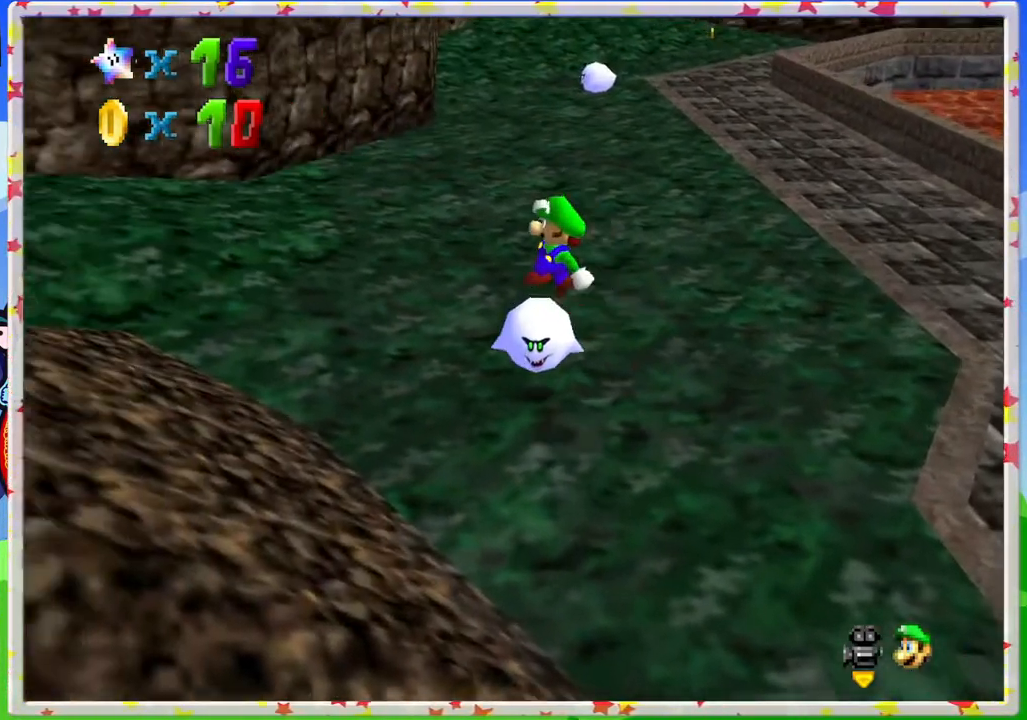
{"buttons": [], "left_stick": "center", "events": [[33, "Z", "down"], [50, "left_stick", "center"], [200, "Z", "up"]]}
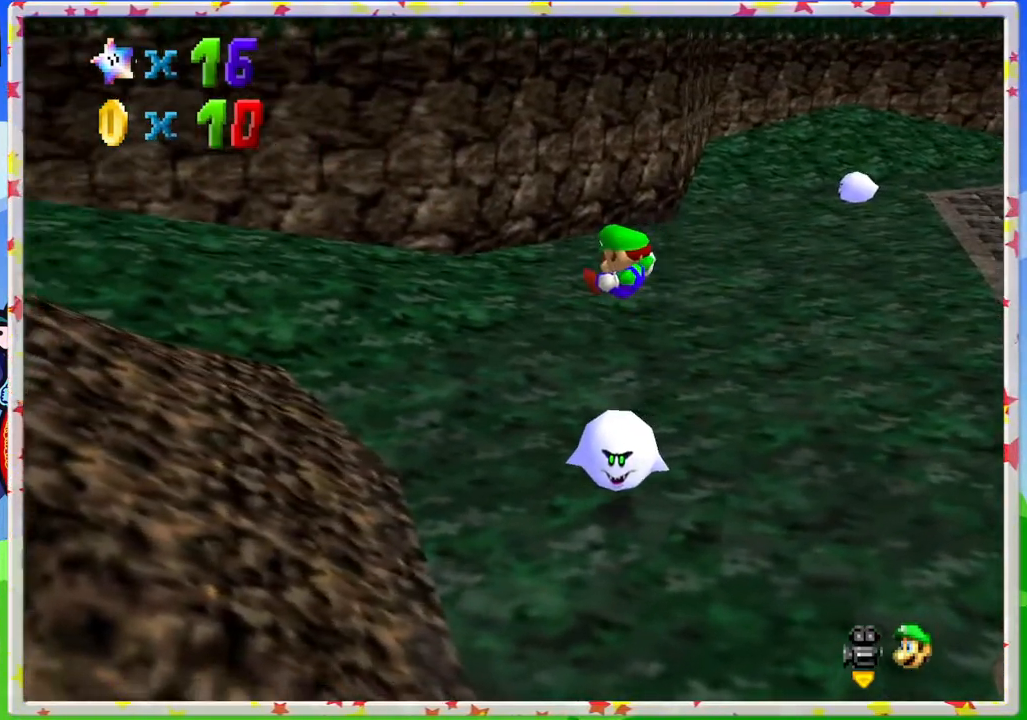
{"buttons": [], "left_stick": "up", "events": [[200, "left_stick", "up"]]}
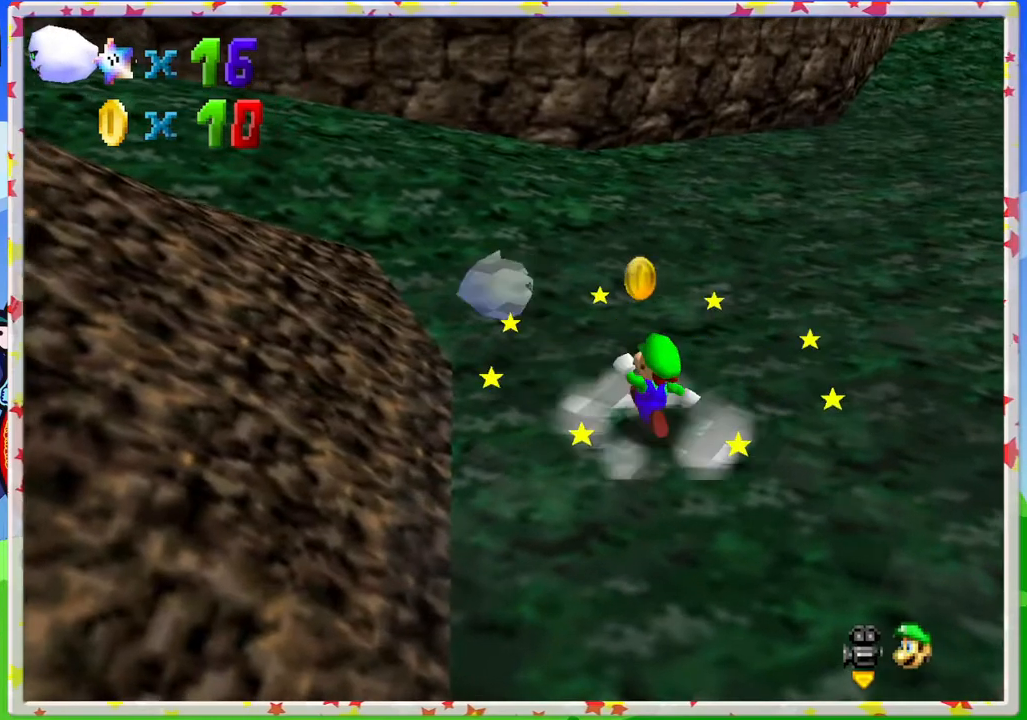
{"buttons": [], "left_stick": "up-left", "events": [[283, "left_stick", "up-left"]]}
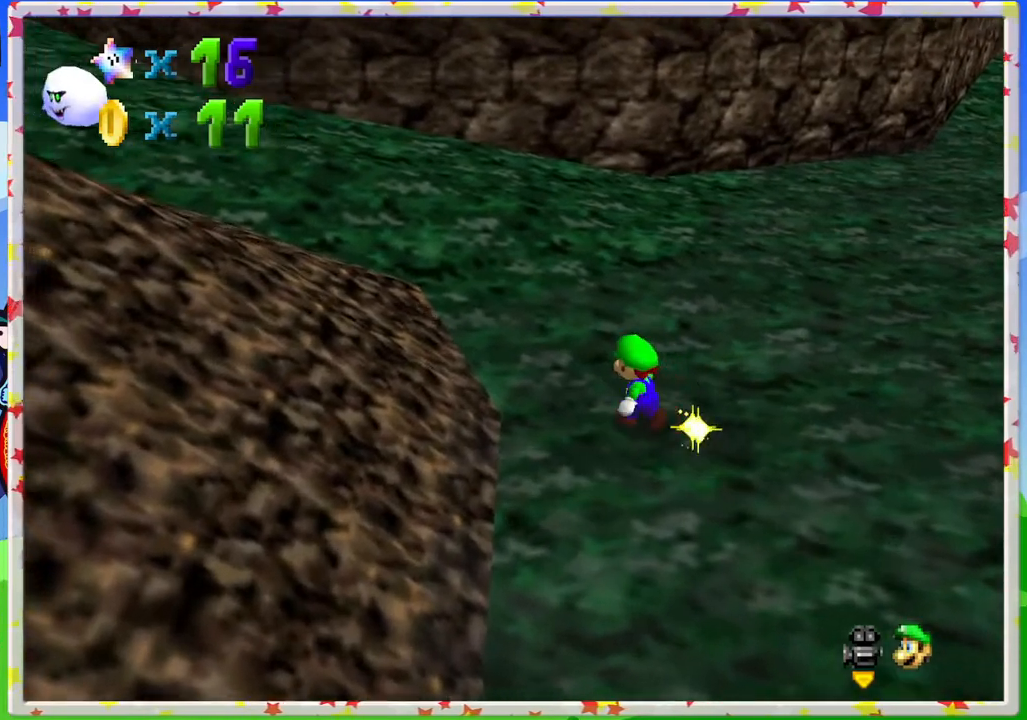
{"buttons": ["A"], "left_stick": "up-left", "events": [[433, "A", "down"]]}
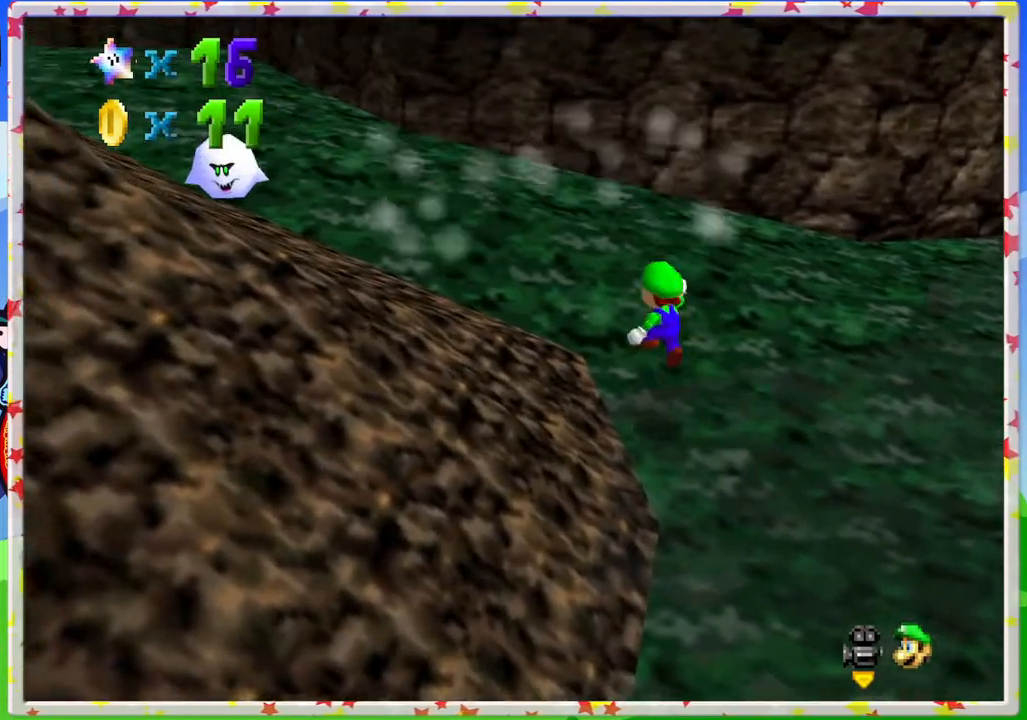
{"buttons": [], "left_stick": "left", "events": [[167, "A", "up"], [167, "left_stick", "left"]]}
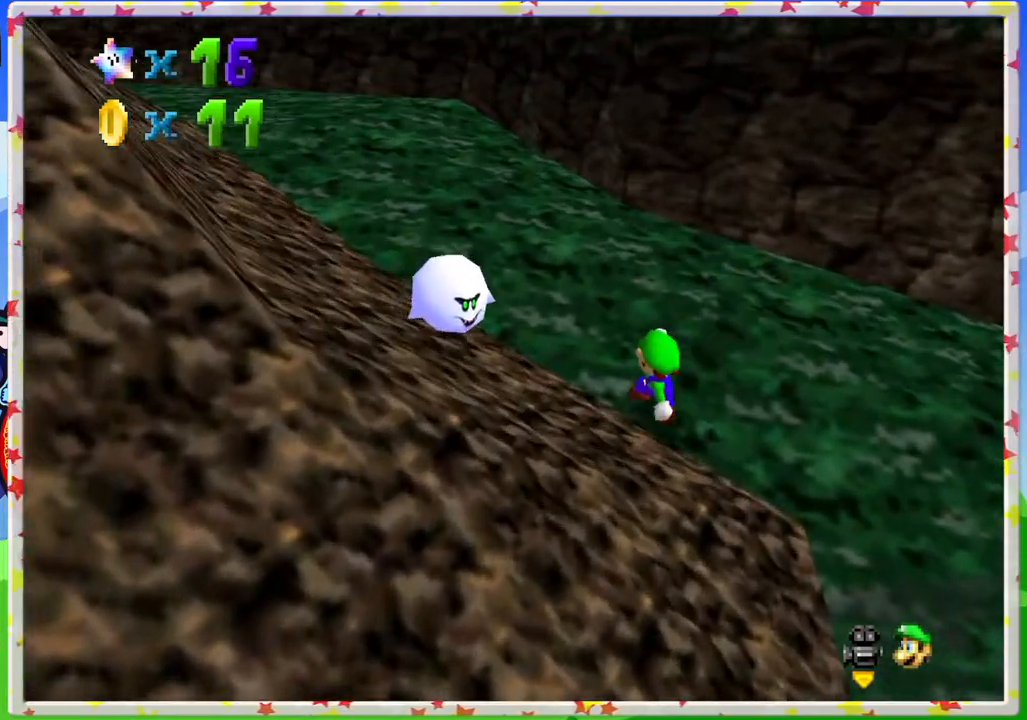
{"buttons": [], "left_stick": "down", "events": [[67, "left_stick", "down-left"], [100, "A", "down"], [267, "A", "up"], [267, "left_stick", "down"], [300, "Z", "down"], [467, "Z", "up"]]}
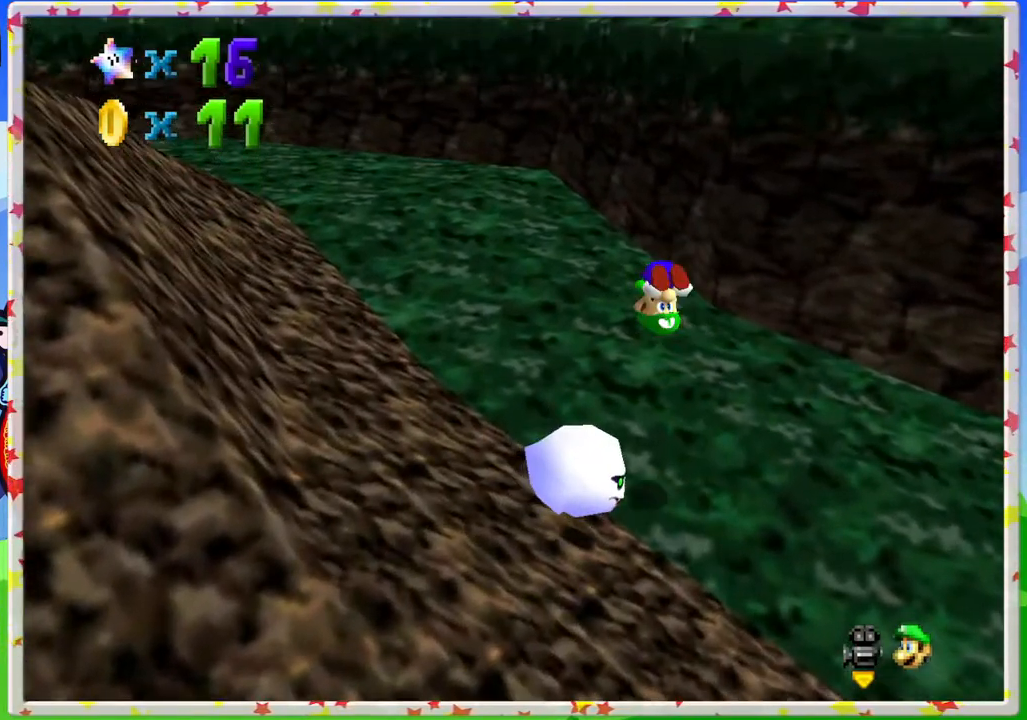
{"buttons": [], "left_stick": "center", "events": [[167, "left_stick", "center"]]}
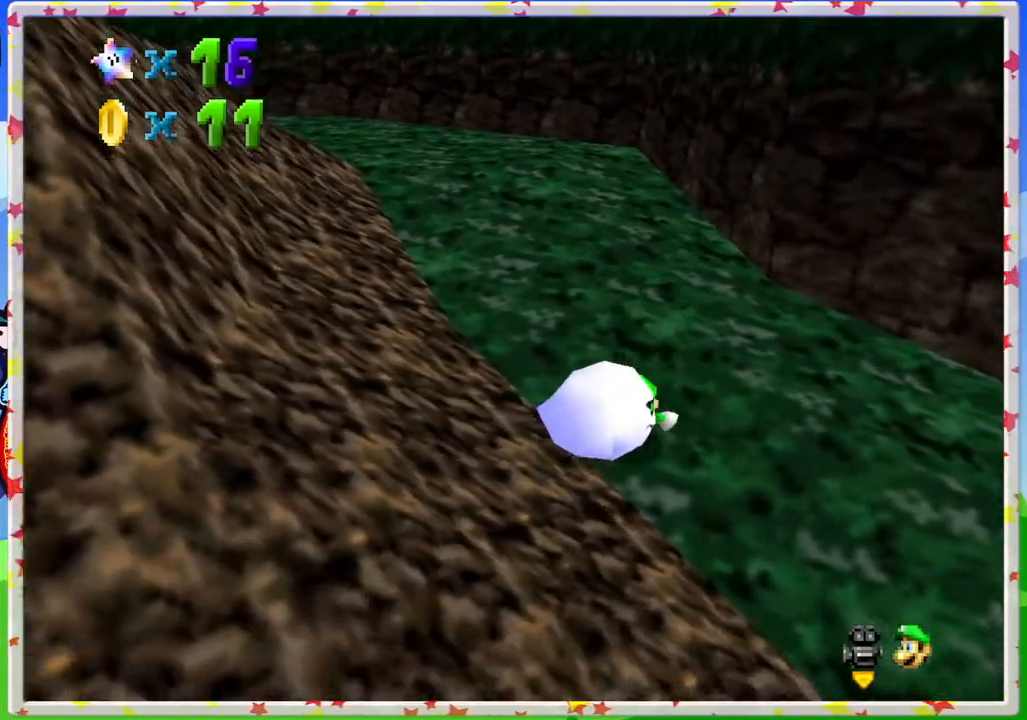
{"buttons": ["A", "Z"], "left_stick": "down-right", "events": [[67, "left_stick", "right"], [317, "left_stick", "down-right"], [383, "A", "down"], [467, "Z", "down"]]}
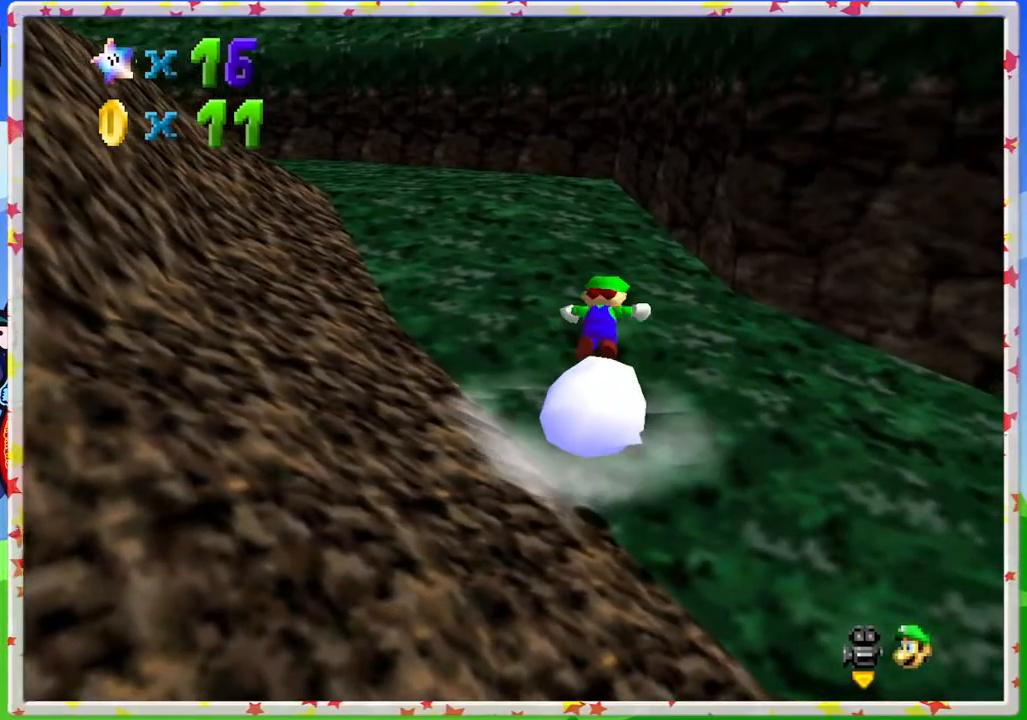
{"buttons": [], "left_stick": "center", "events": [[33, "A", "up"], [50, "left_stick", "down"], [133, "Z", "up"], [317, "left_stick", "center"]]}
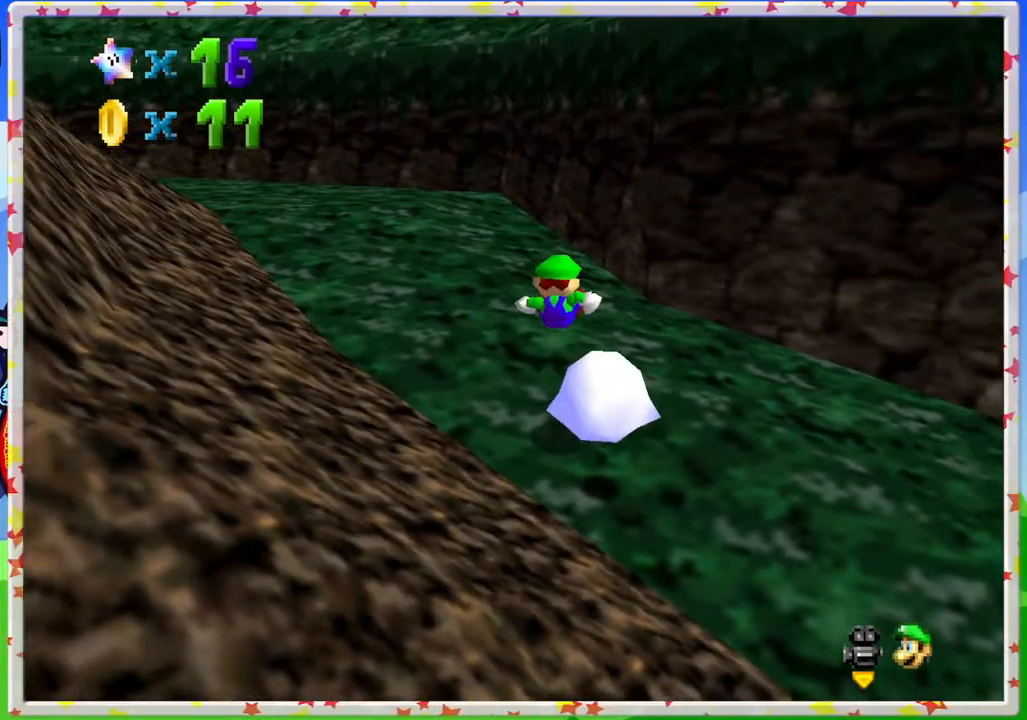
{"buttons": [], "left_stick": "right", "events": [[133, "left_stick", "right"]]}